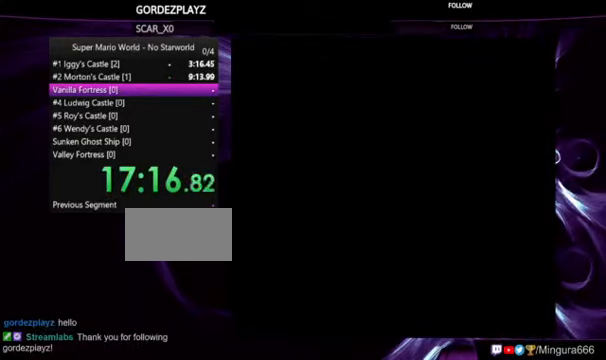
Gameplay with a controller (Nintendo layout); each line is a JSON object with the inputs held at the frame after it. "events" lists button and stick changes between this image and that frame as [ms after this image, input, new state], when the widget could be followed in between. Not read: DPAD_RIGHT L1 L3 R1 R3.
{"buttons": ["A", "B"], "events": [[466, "A", "down"], [466, "B", "down"]]}
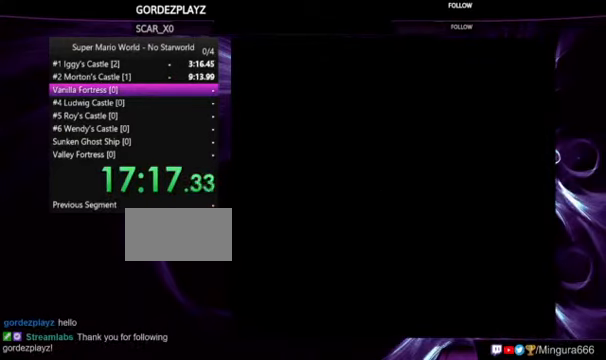
{"buttons": [], "events": [[366, "A", "up"], [466, "B", "up"]]}
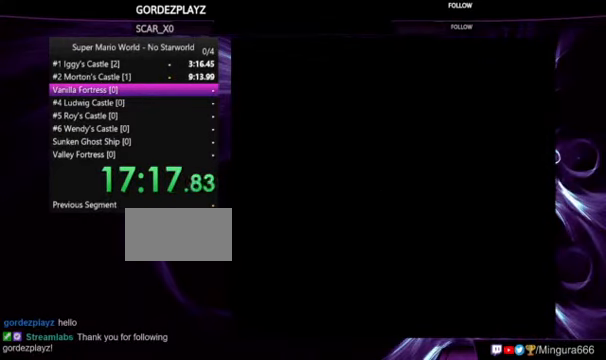
{"buttons": [], "events": []}
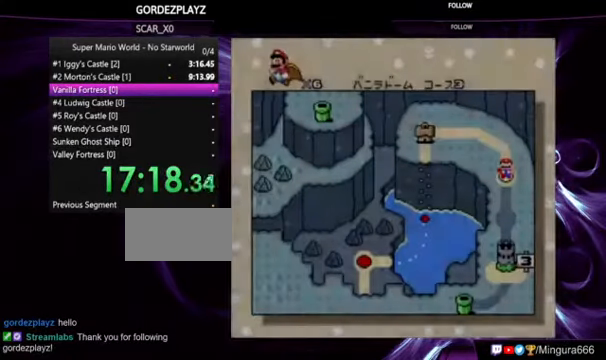
{"buttons": ["A", "B"], "events": [[400, "A", "down"], [400, "B", "down"]]}
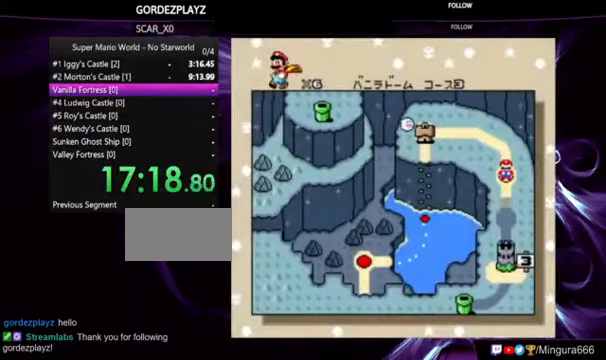
{"buttons": [], "events": [[333, "A", "up"], [400, "B", "up"]]}
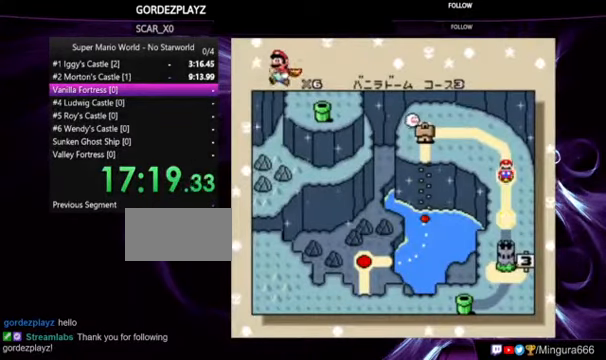
{"buttons": [], "events": []}
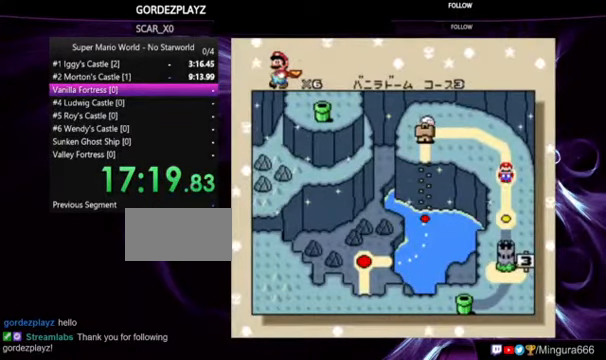
{"buttons": ["A", "B"], "events": [[33, "A", "down"], [33, "B", "down"], [266, "B", "up"], [366, "B", "down"]]}
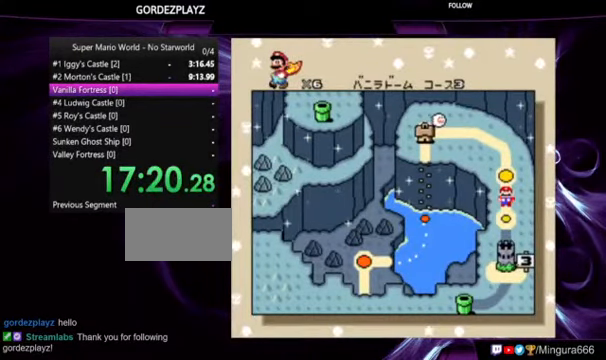
{"buttons": ["A", "B"], "events": []}
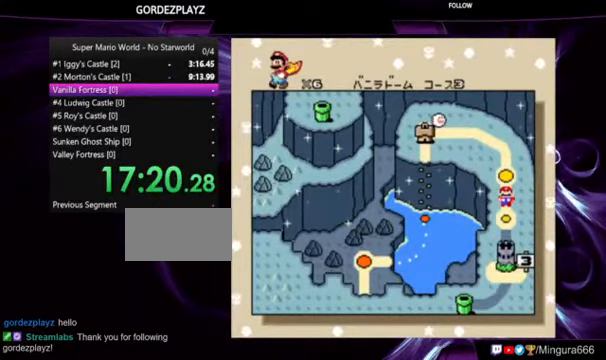
{"buttons": ["A", "B"], "events": []}